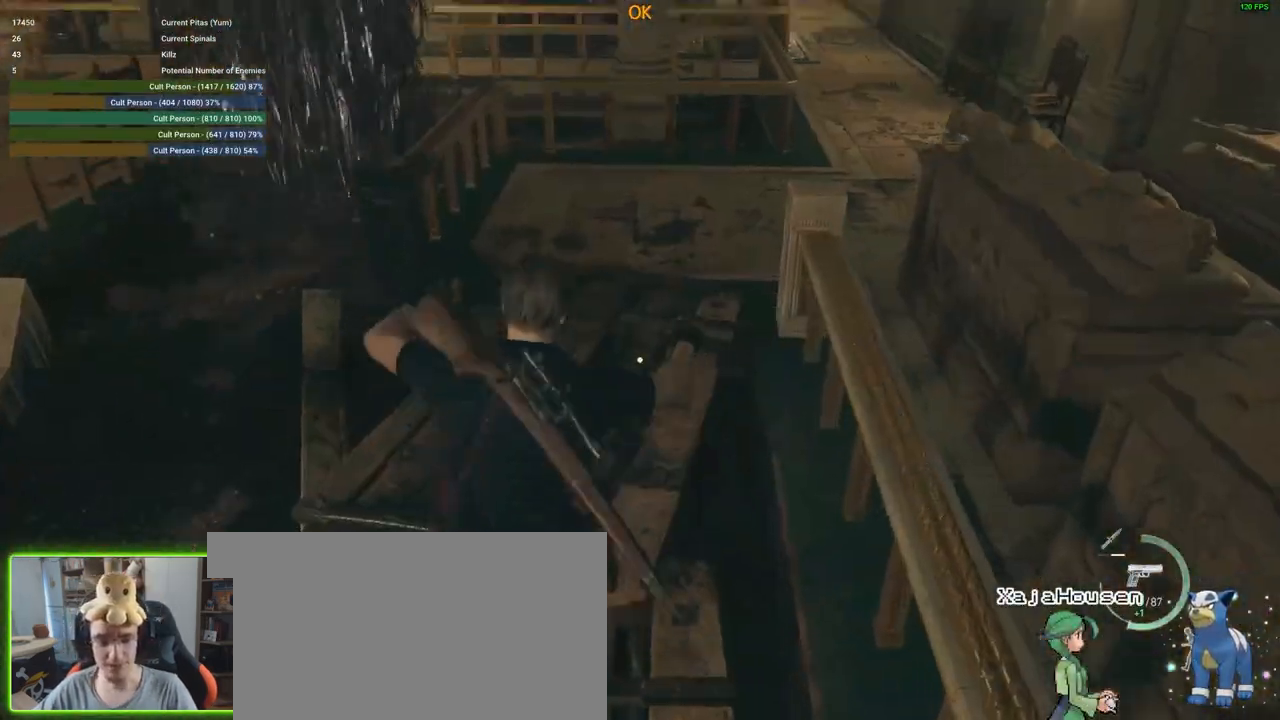
Gameplay with keyboard and mouse; each line is a JSON object with the keys and mouse buttons held at the frame after it. "events" lists presses ("down") and releases ("up") of "1", "2", "3", "4", "5", "a", "alt", "c", "caps_lock", "ctrl", "d", "e", "f", "g", "q", "r", "s", "shift", "space", "t", "tab", "v", "w", "x", "z", "mouse_left", "mouse_wheel" and "mouse_right" between this image and that frame as [ms after this image, input, new state], when the widget could be followed in between. "mouse_left", "mouse_wheel", "mouse_right" = the "left", "wheel", "right" buttons of the "mouse" list. No other keys are recorded. "wheel" means that the mouse wheel is clicked or scrolled. Not read: mouse_move.
{"keys": ["shift", "w"], "mouse": [], "events": []}
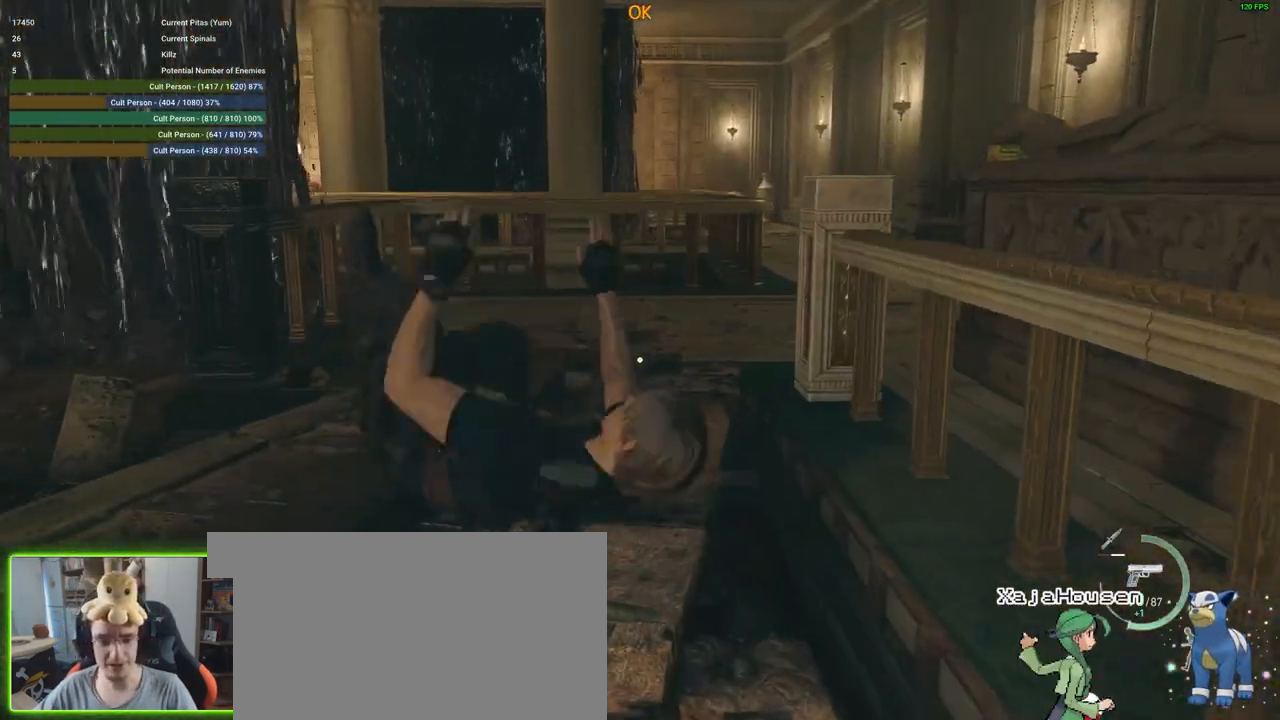
{"keys": ["shift", "w"], "mouse": [], "events": [[300, "d", "down"], [433, "d", "up"]]}
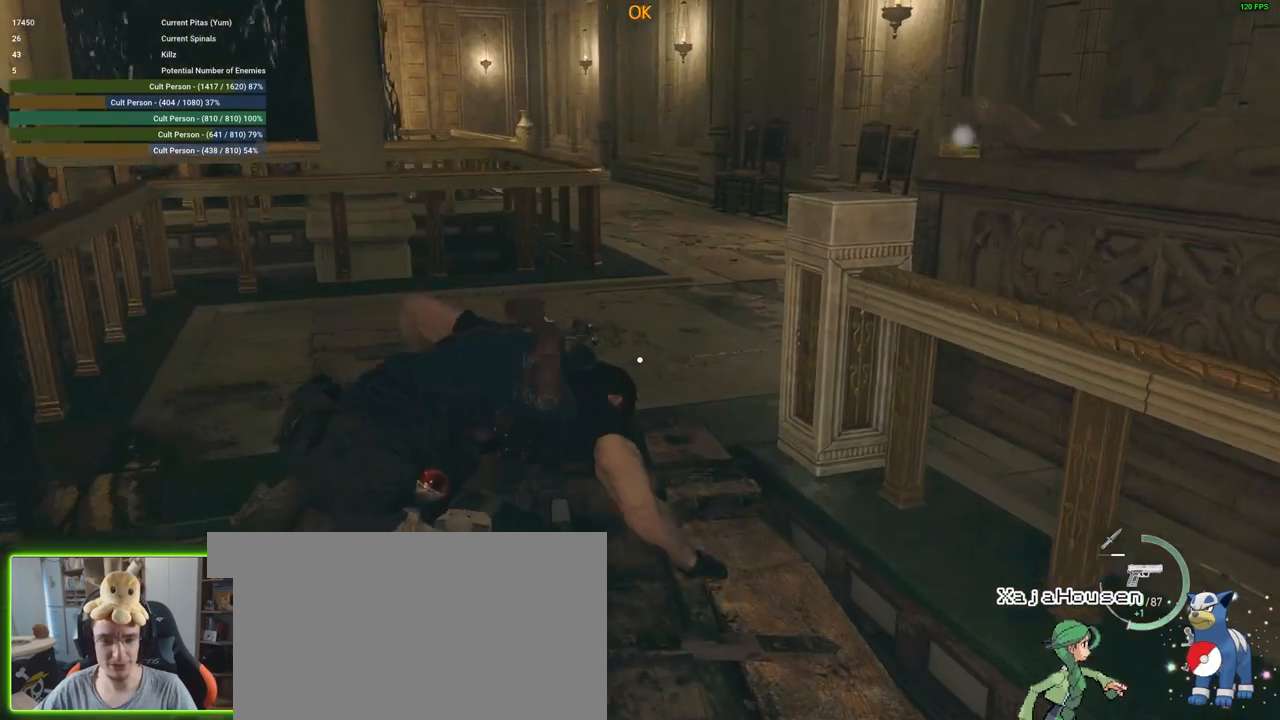
{"keys": ["shift", "w"], "mouse": [], "events": [[367, "d", "down"], [500, "d", "up"]]}
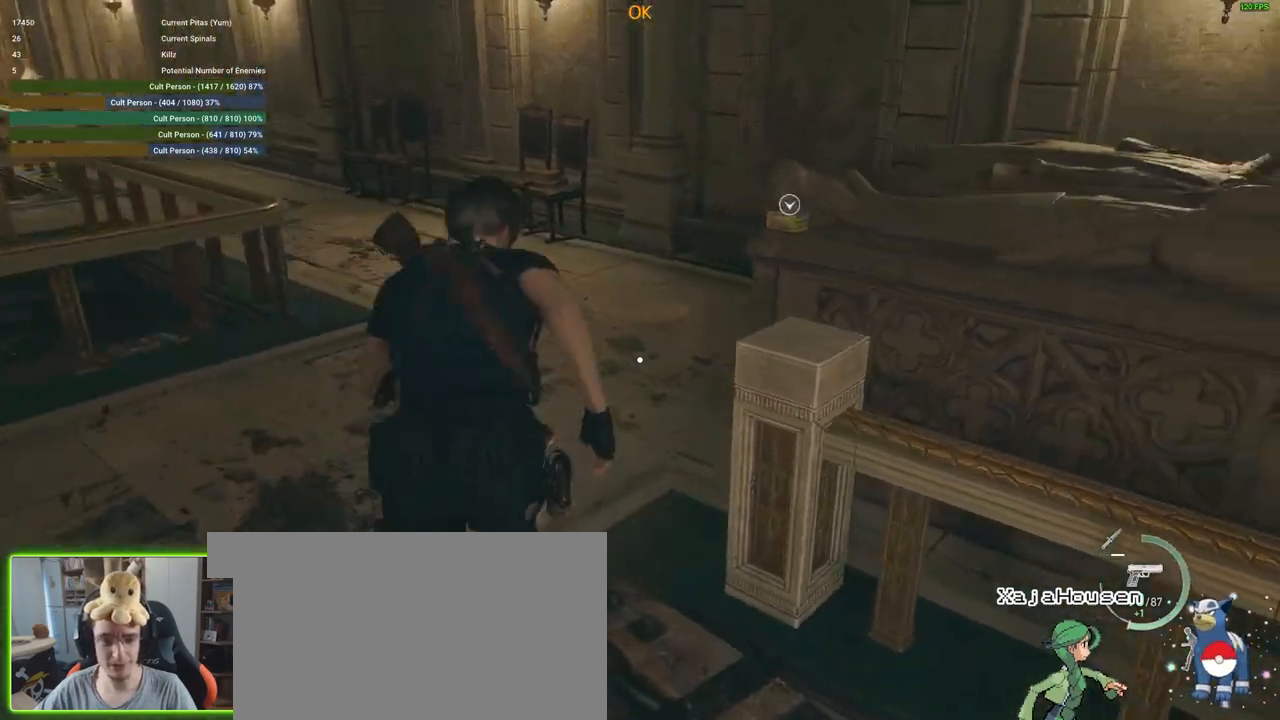
{"keys": ["shift", "w"], "mouse": [], "events": [[367, "f", "down"], [467, "f", "up"]]}
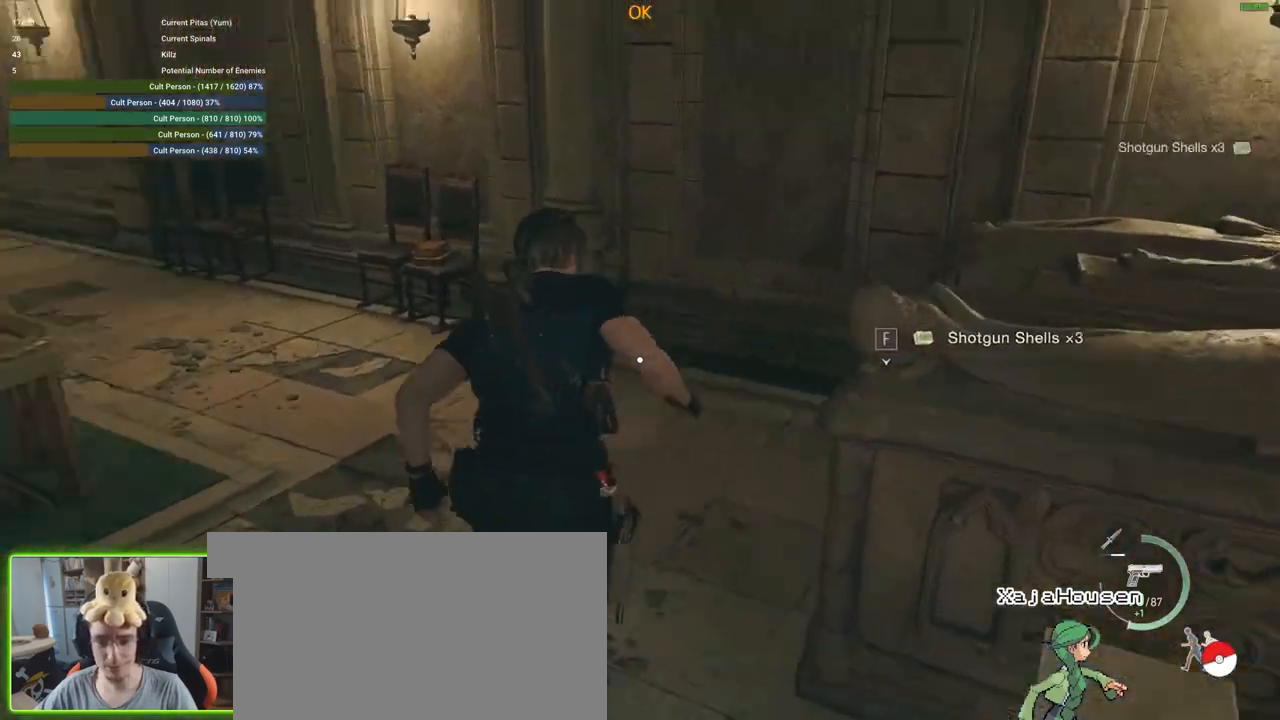
{"keys": ["d", "shift", "w"], "mouse": [], "events": [[200, "d", "down"]]}
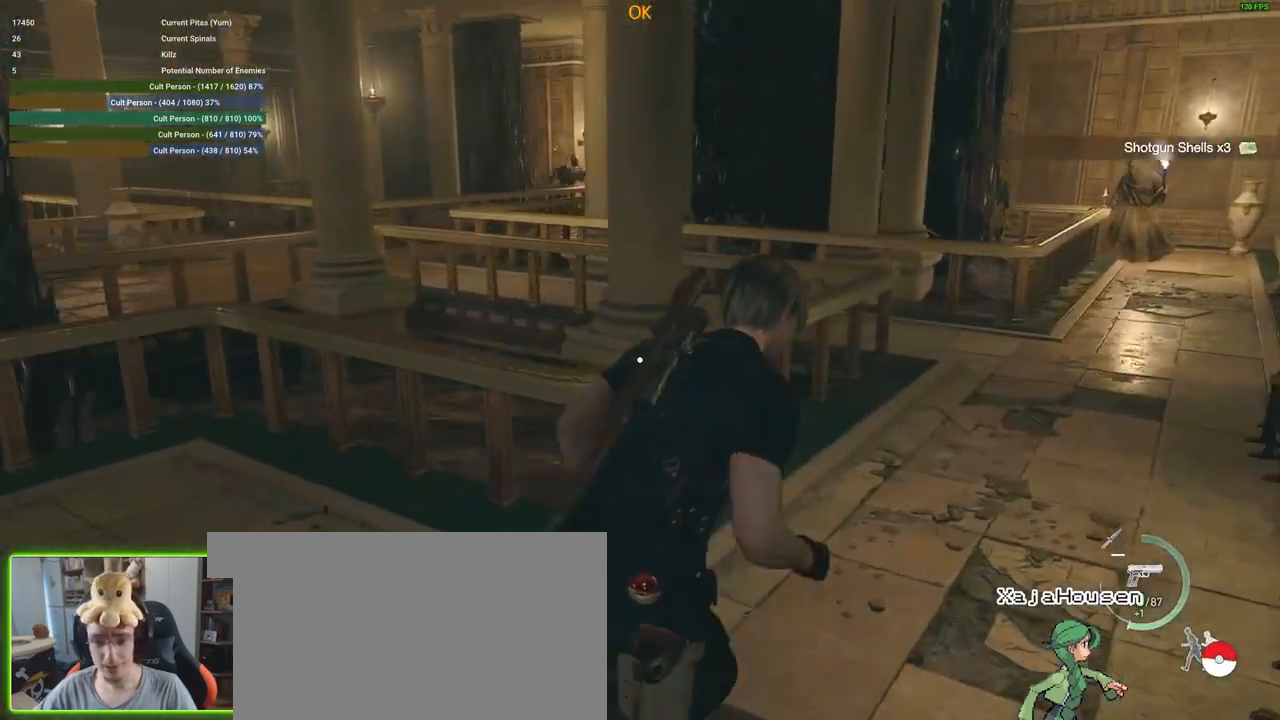
{"keys": ["3", "w"], "mouse": [], "events": [[267, "d", "up"], [267, "shift", "up"], [450, "3", "down"]]}
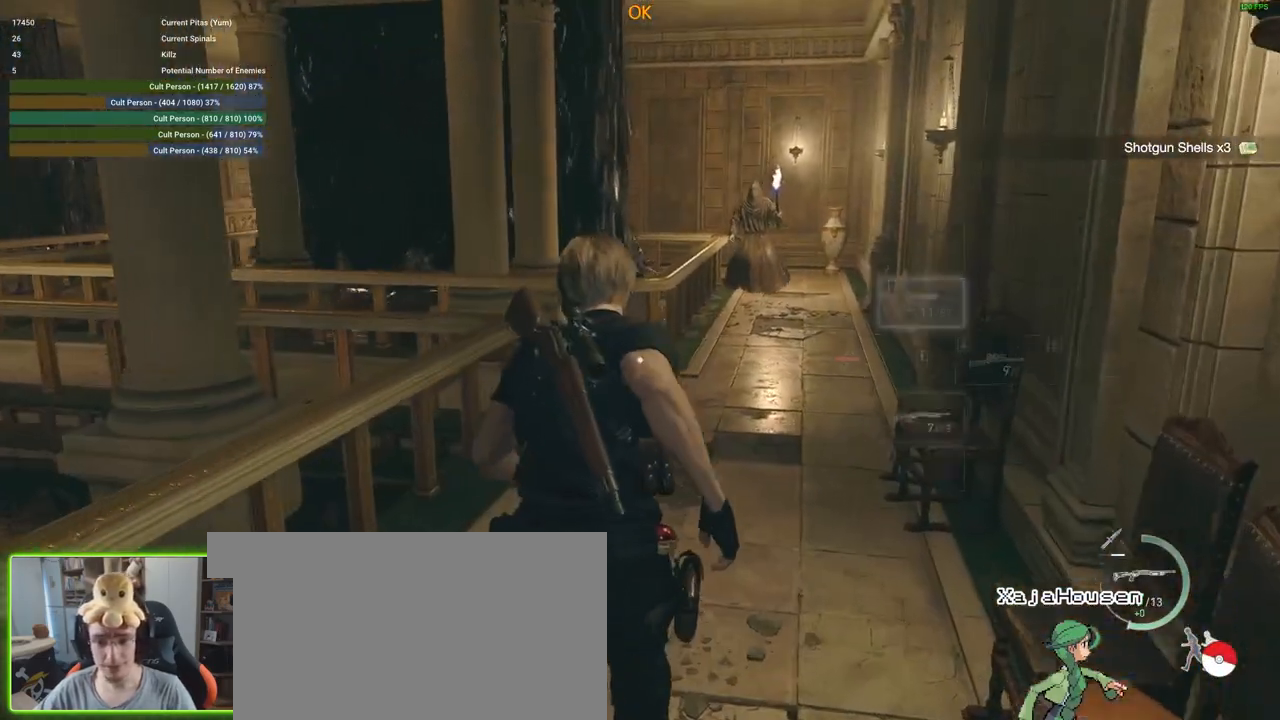
{"keys": ["d", "shift", "w"], "mouse": [], "events": [[83, "3", "up"], [283, "d", "down"], [367, "shift", "down"]]}
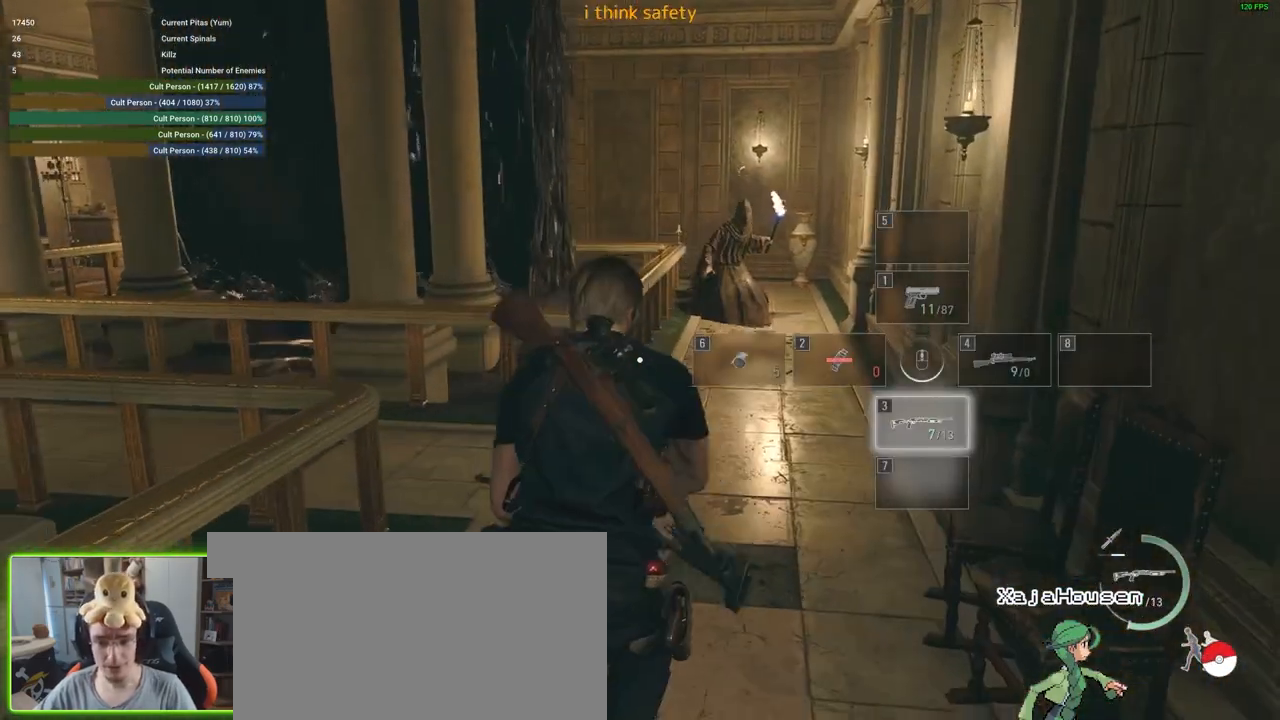
{"keys": ["shift", "w"], "mouse": [], "events": [[17, "d", "up"]]}
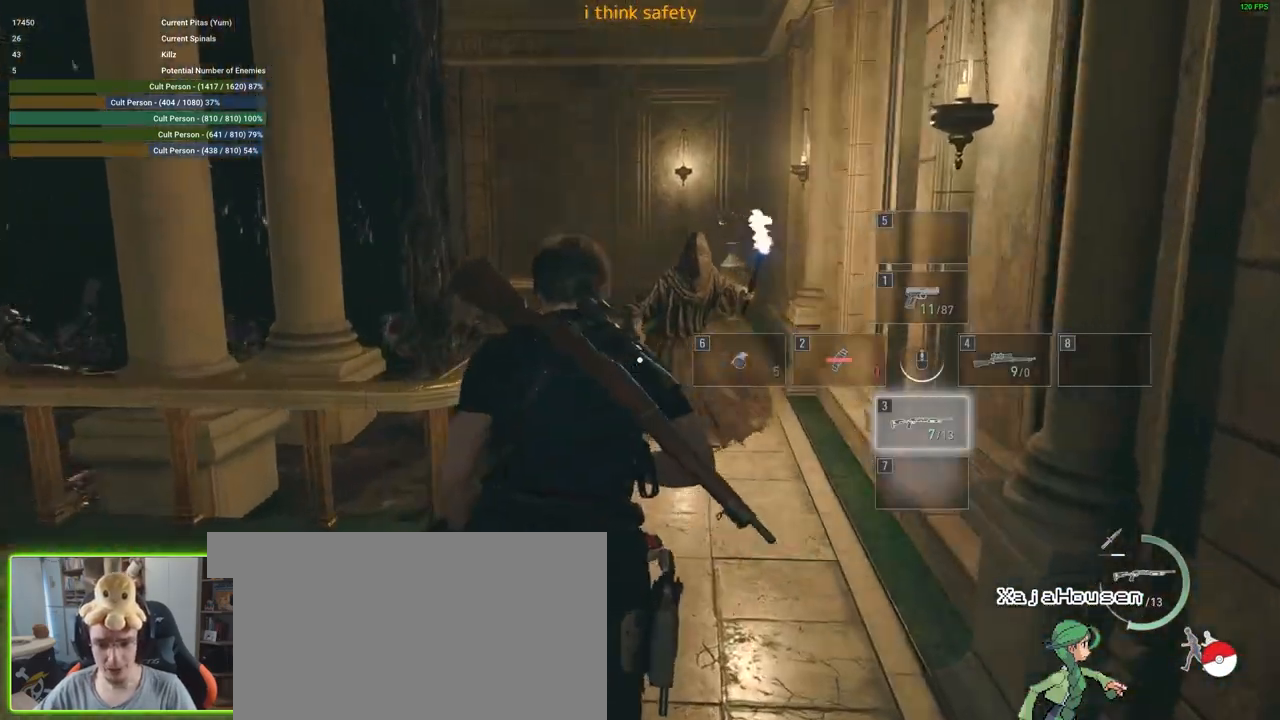
{"keys": ["shift", "w"], "mouse": ["left", "right"], "events": [[133, "mouse_right", "down"], [267, "mouse_left", "down"]]}
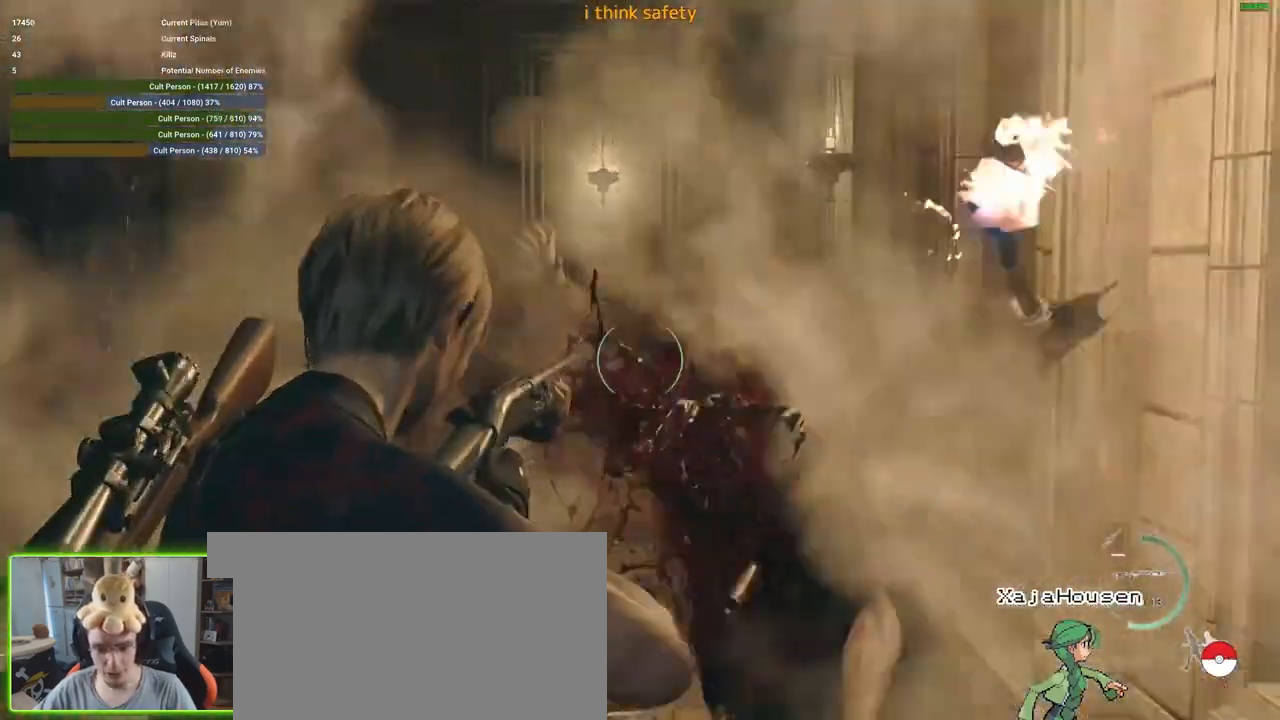
{"keys": ["w"], "mouse": [], "events": [[50, "mouse_left", "up"], [50, "mouse_right", "up"], [183, "shift", "up"], [333, "1", "down"], [417, "1", "up"]]}
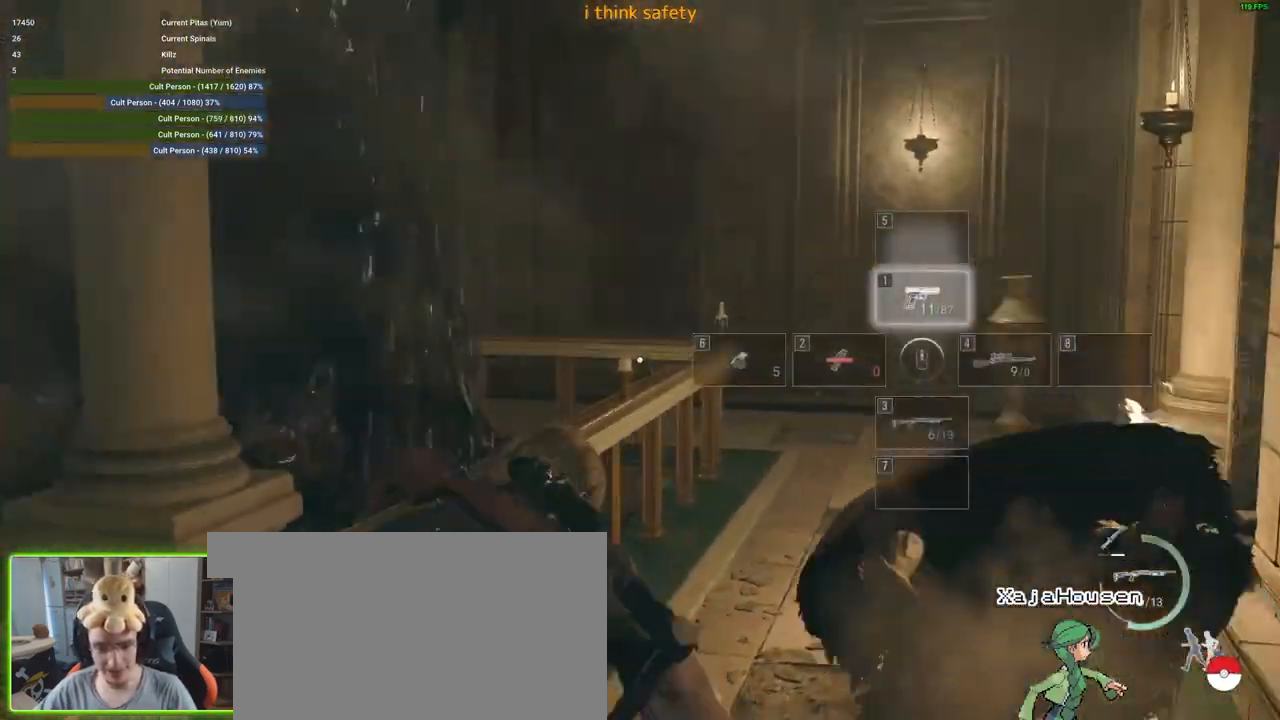
{"keys": ["d", "shift", "w"], "mouse": [], "events": [[50, "d", "down"], [150, "shift", "down"]]}
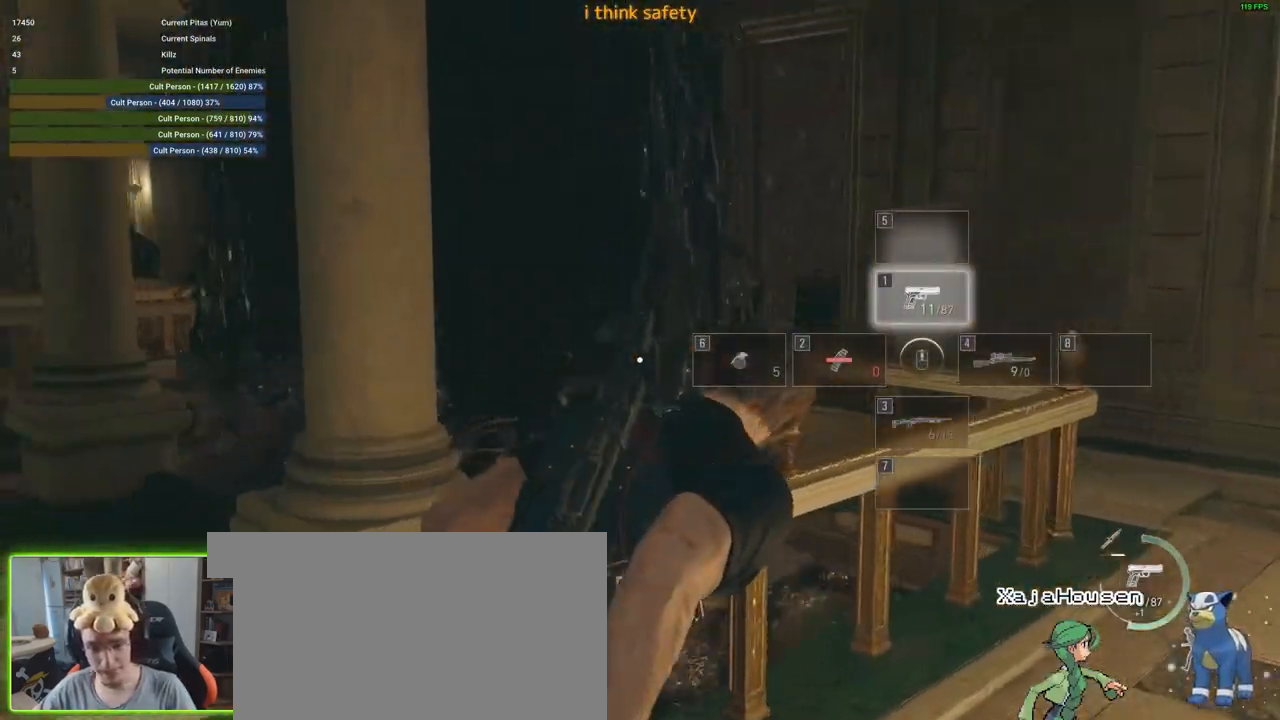
{"keys": ["d", "w"], "mouse": [], "events": [[500, "shift", "up"]]}
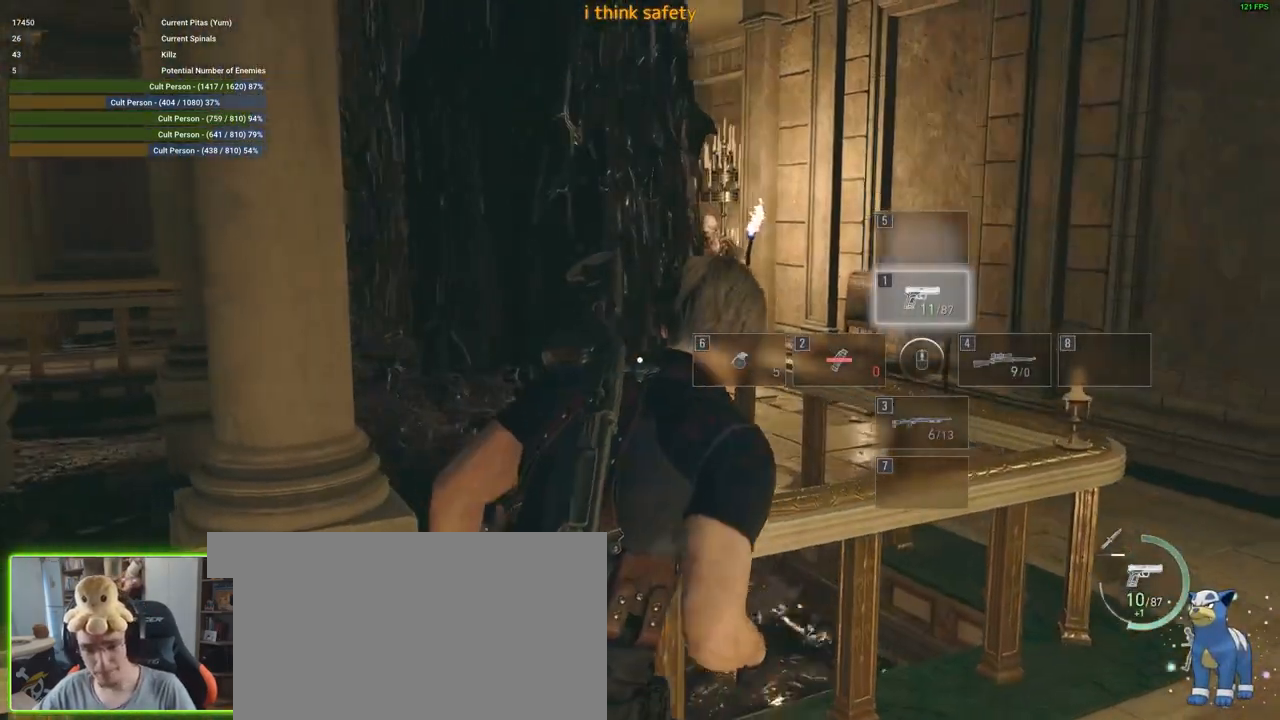
{"keys": ["d"], "mouse": ["right"], "events": [[133, "mouse_right", "down"], [133, "w", "up"]]}
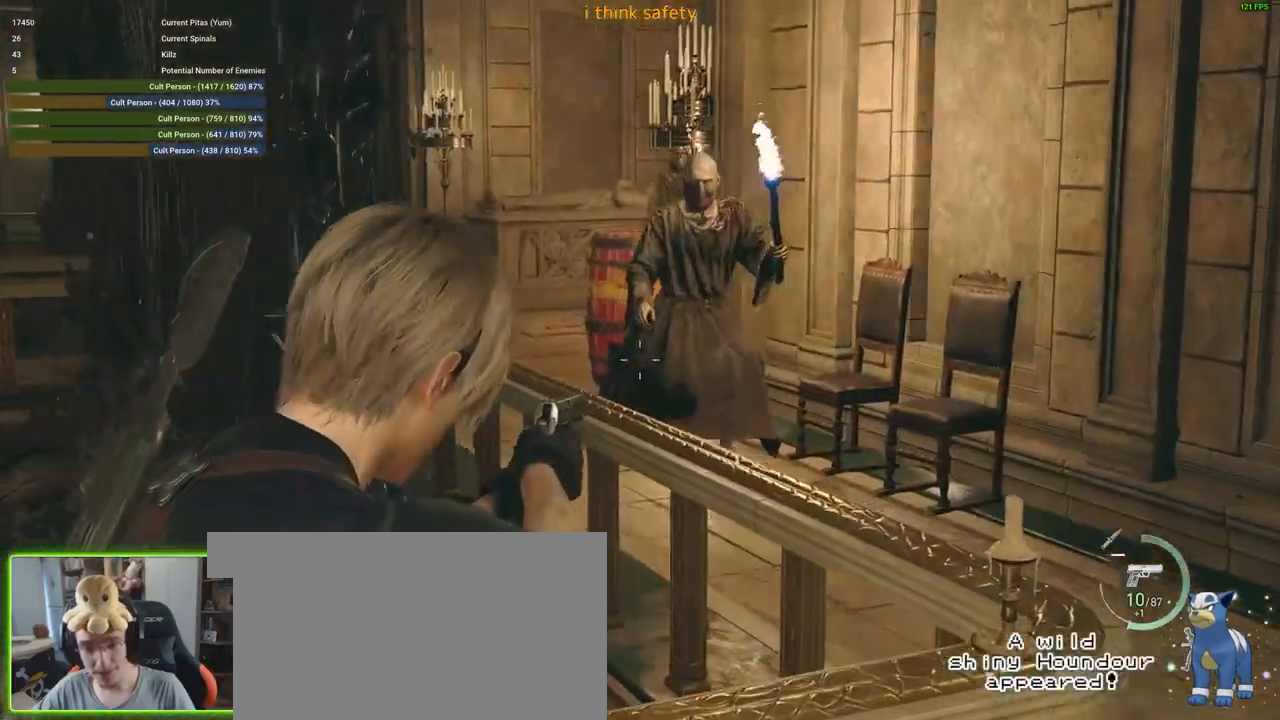
{"keys": [], "mouse": ["right"], "events": [[17, "d", "up"], [250, "mouse_left", "down"], [383, "mouse_left", "up"]]}
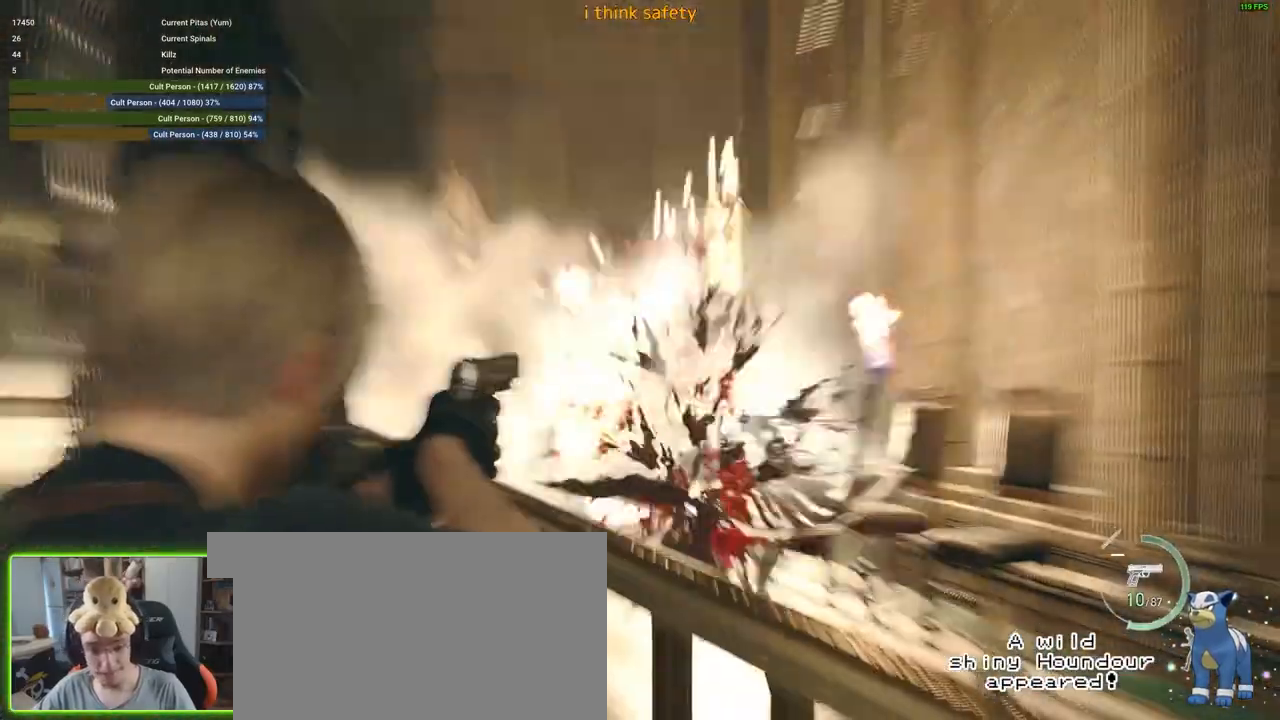
{"keys": ["a", "shift", "w"], "mouse": [], "events": [[83, "a", "down"], [83, "mouse_right", "up"], [267, "w", "down"], [350, "shift", "down"]]}
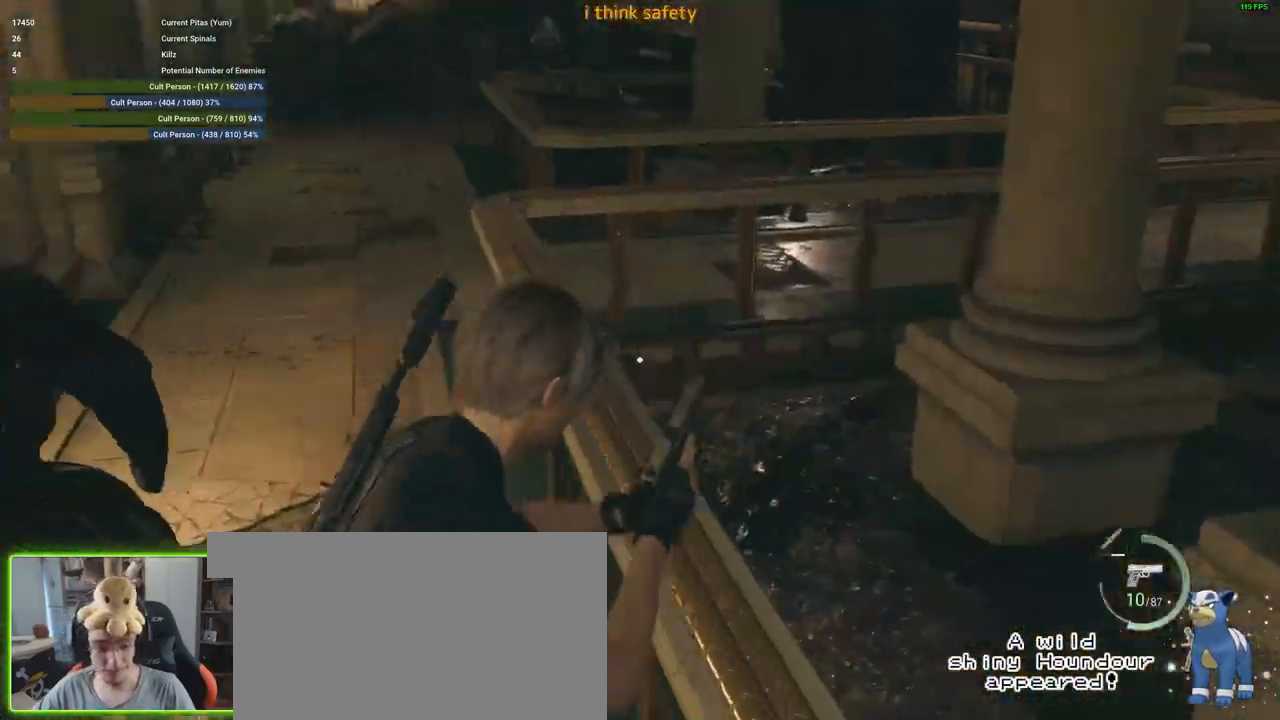
{"keys": ["3", "w"], "mouse": [], "events": [[83, "shift", "up"], [333, "a", "up"], [417, "3", "down"]]}
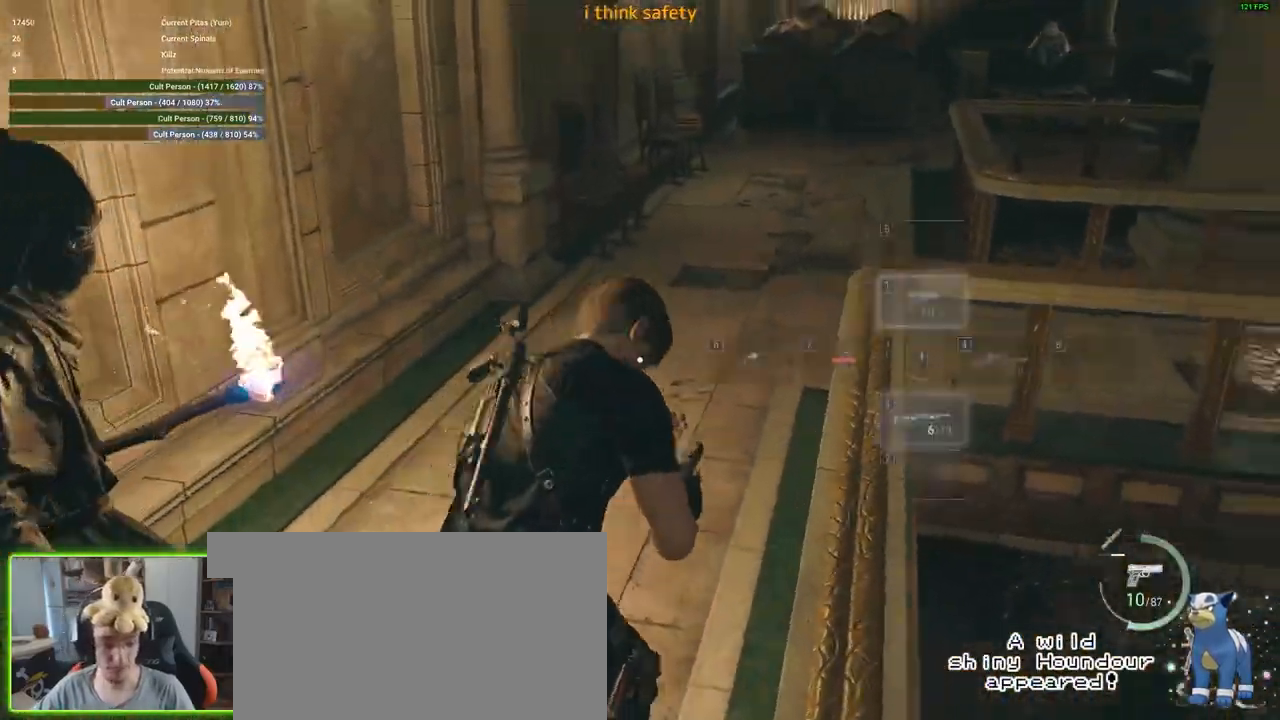
{"keys": ["a", "s"], "mouse": [], "events": [[67, "3", "up"], [117, "a", "down"], [250, "w", "up"], [383, "s", "down"]]}
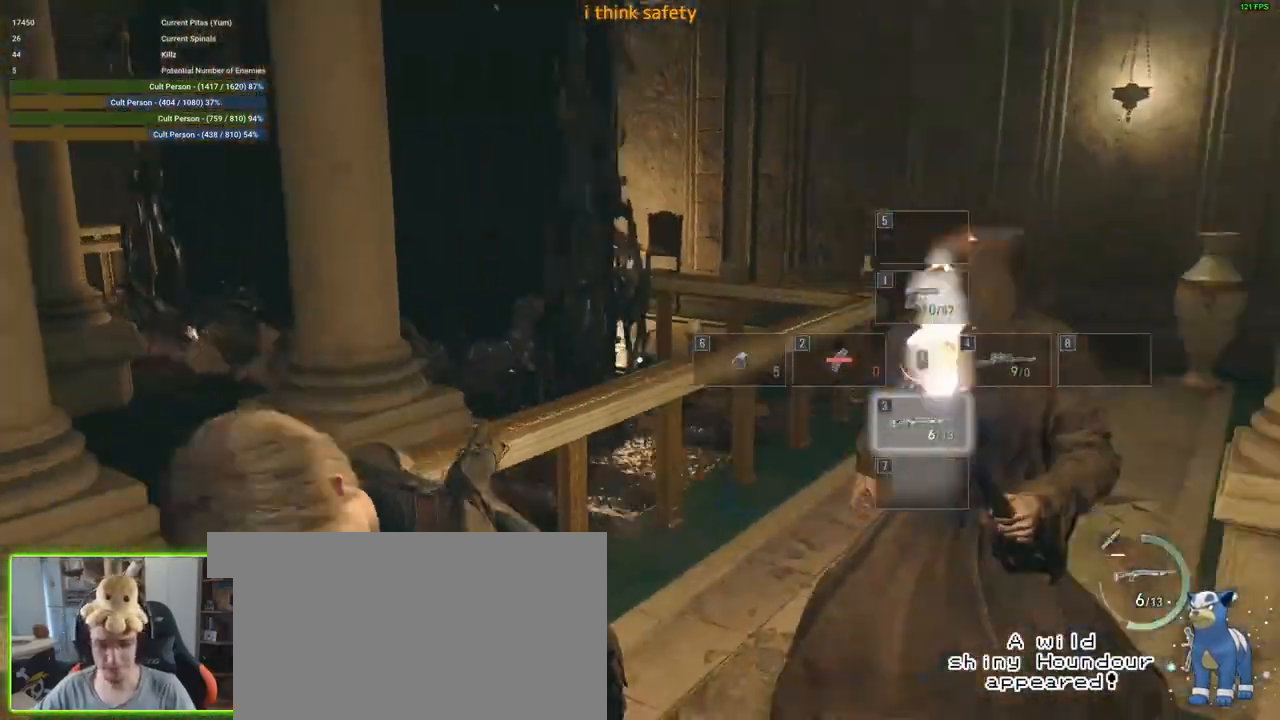
{"keys": ["s"], "mouse": [], "events": [[67, "a", "up"], [217, "1", "down"], [317, "1", "up"]]}
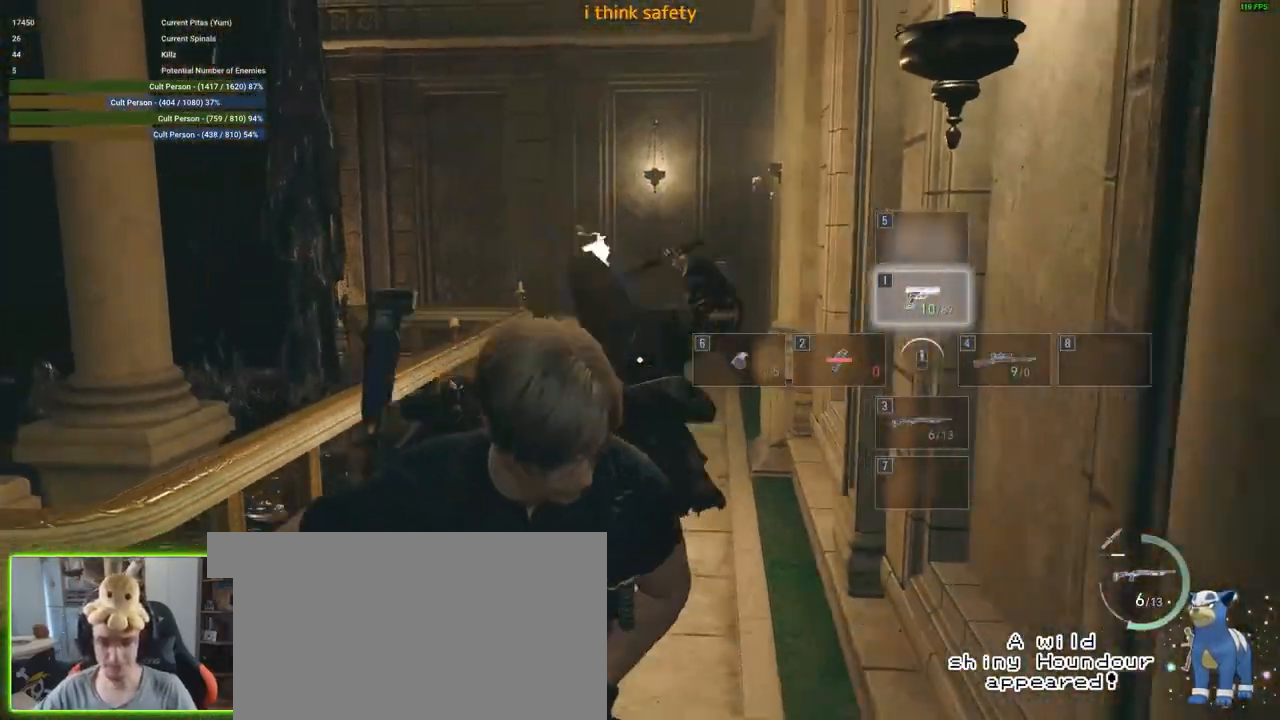
{"keys": ["s"], "mouse": ["right"], "events": [[50, "a", "down"], [283, "a", "up"], [467, "mouse_right", "down"]]}
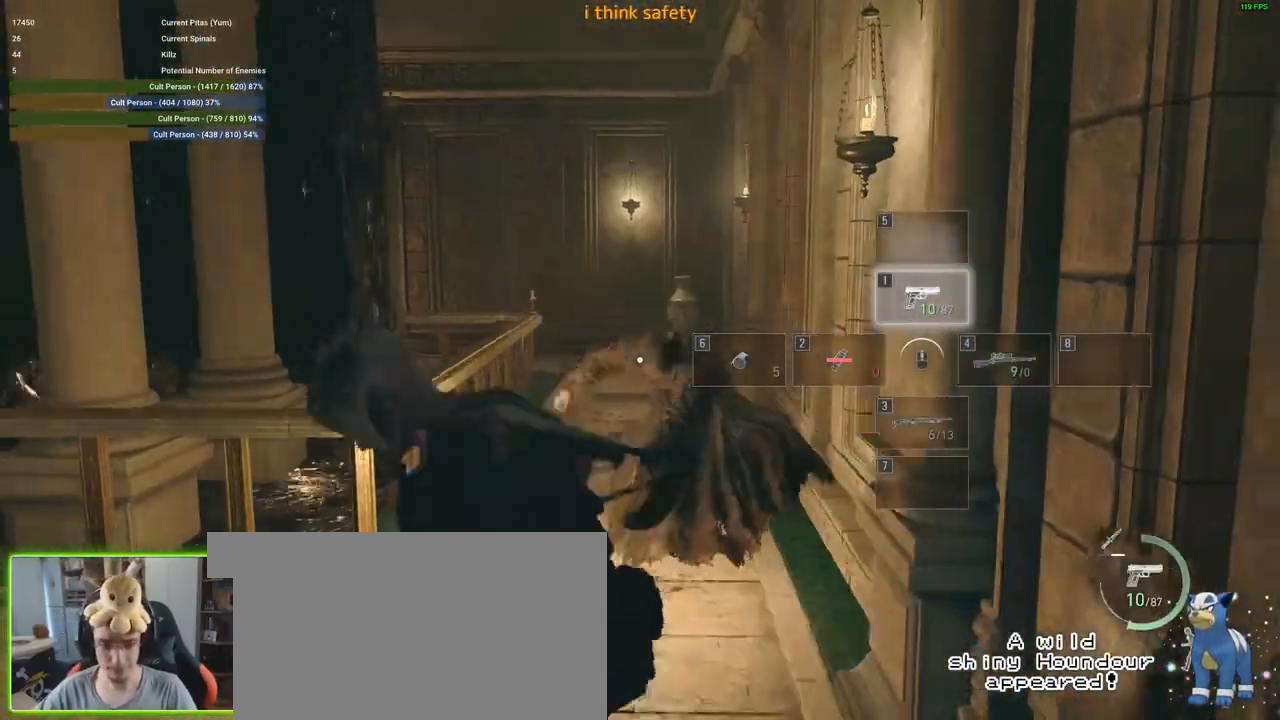
{"keys": ["s"], "mouse": ["left", "right"], "events": [[483, "mouse_left", "down"]]}
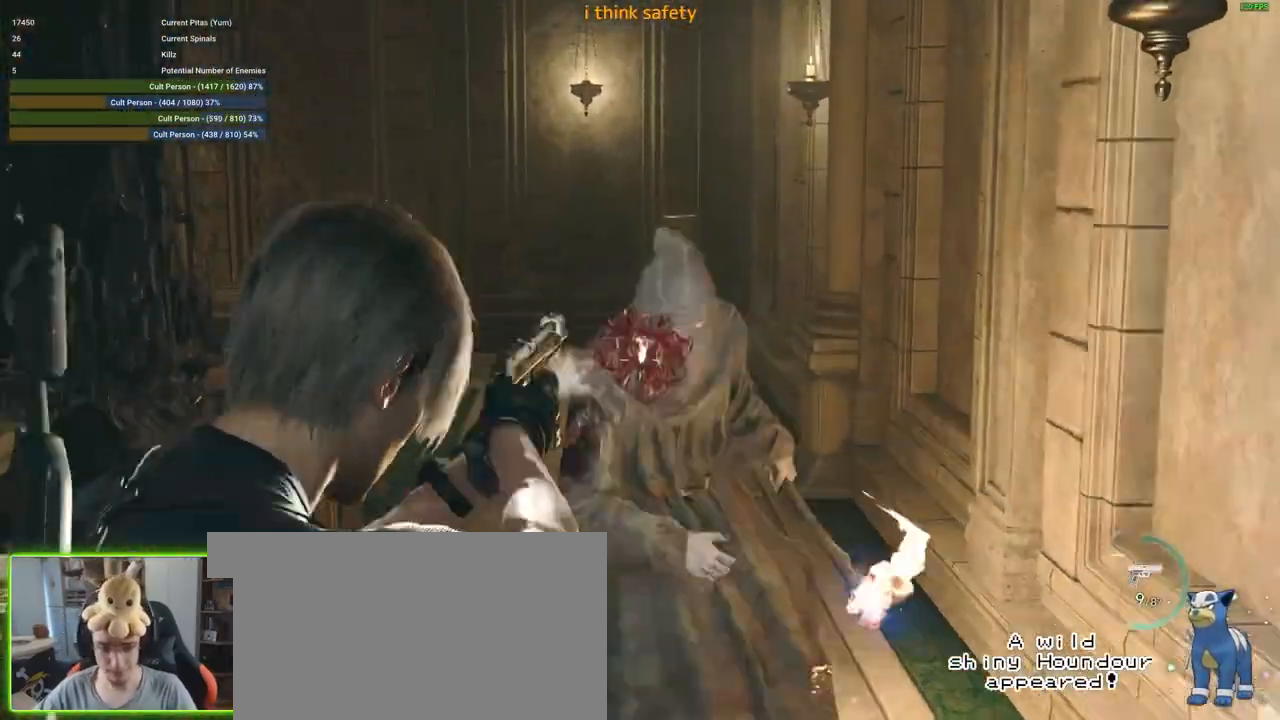
{"keys": ["s"], "mouse": ["right"], "events": [[67, "mouse_left", "up"], [183, "d", "down"], [450, "d", "up"]]}
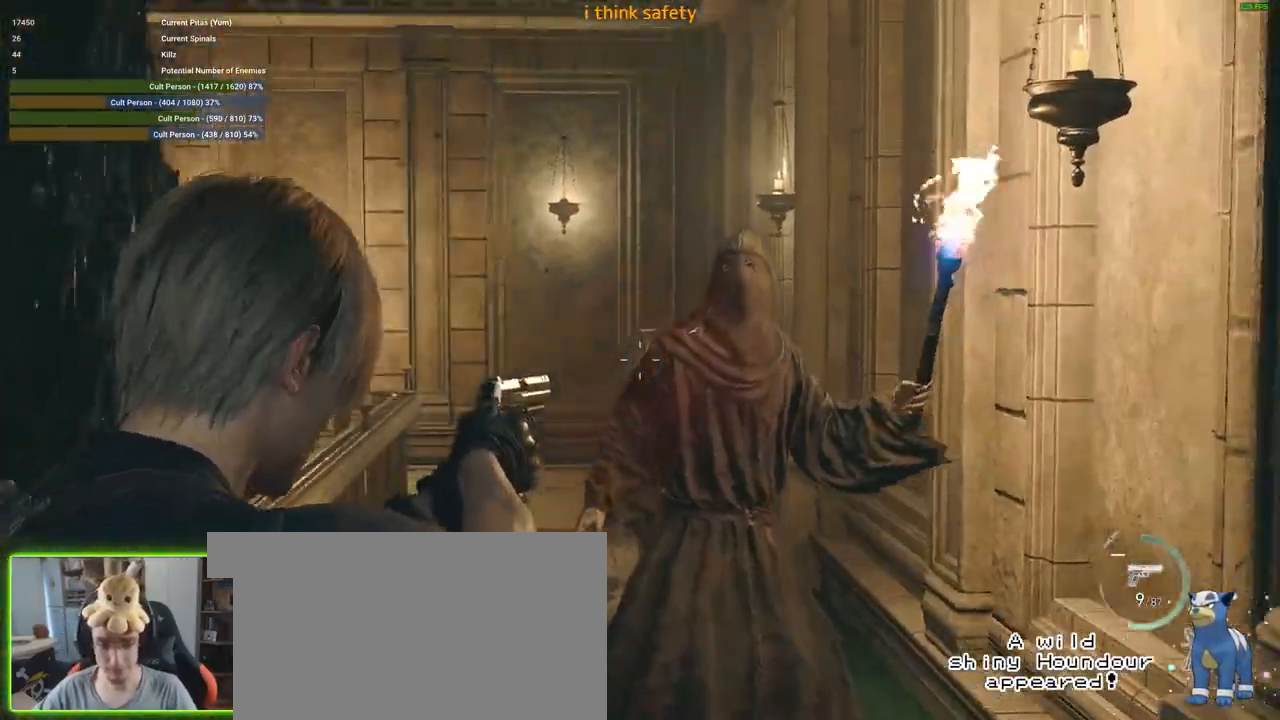
{"keys": ["s"], "mouse": ["right"], "events": [[283, "mouse_left", "down"], [417, "mouse_left", "up"]]}
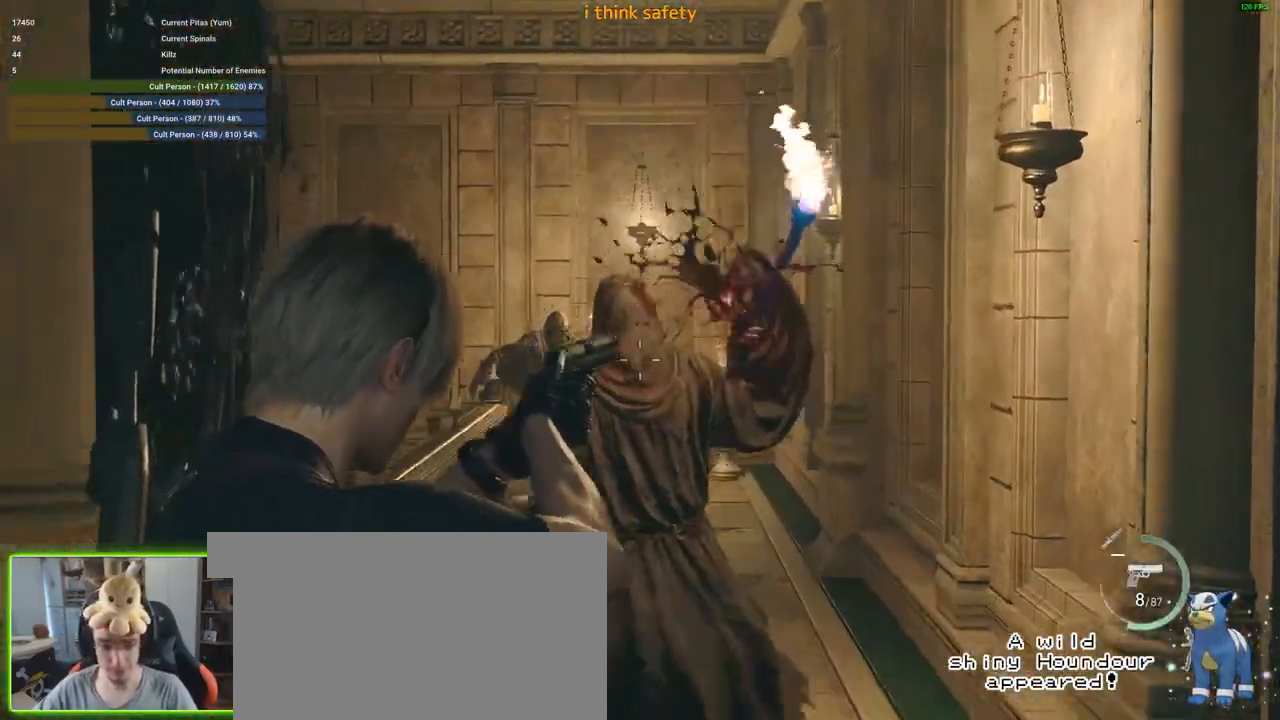
{"keys": ["s"], "mouse": ["right"], "events": []}
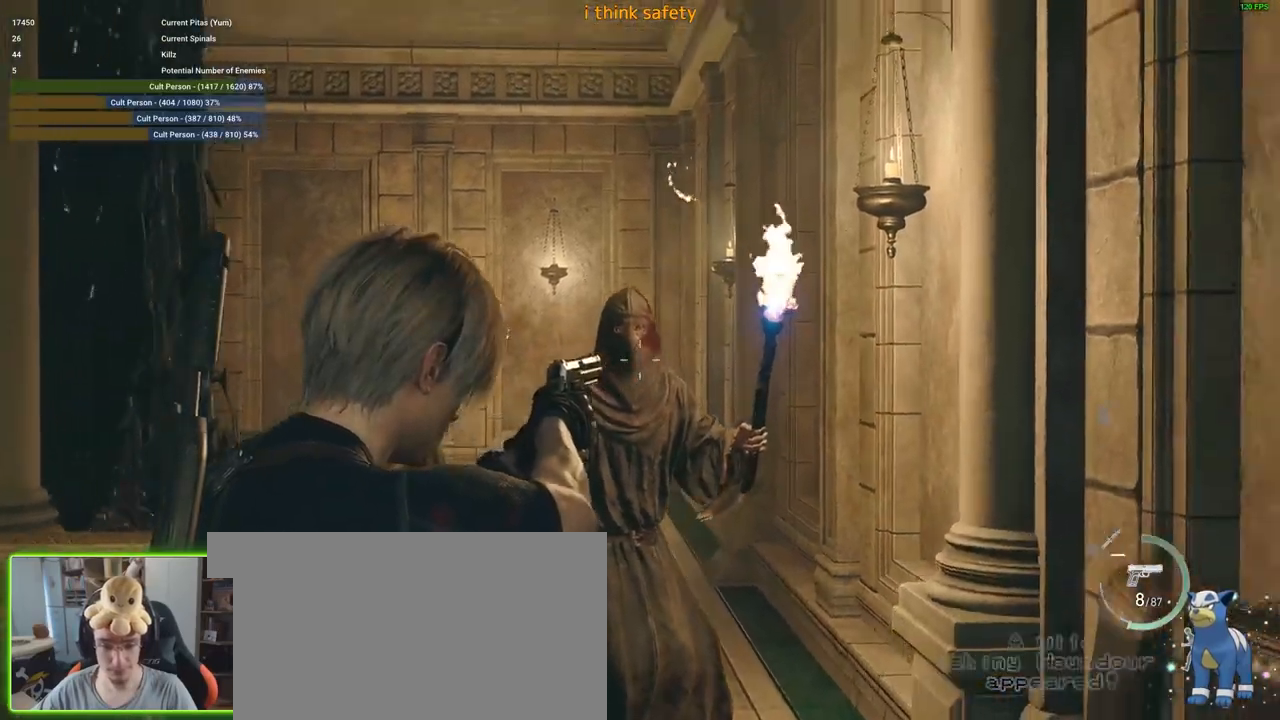
{"keys": ["s"], "mouse": ["right"], "events": [[33, "mouse_left", "down"], [117, "mouse_left", "up"]]}
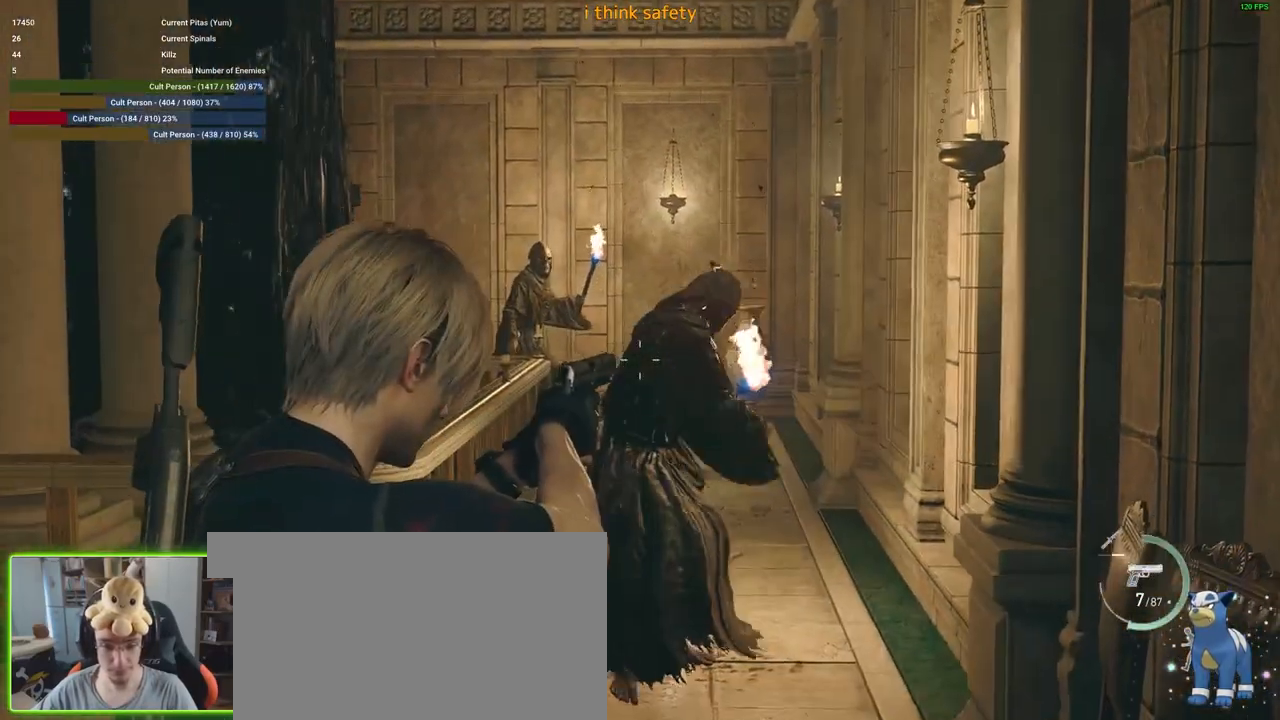
{"keys": ["s"], "mouse": ["right"], "events": [[367, "mouse_left", "down"], [467, "mouse_left", "up"]]}
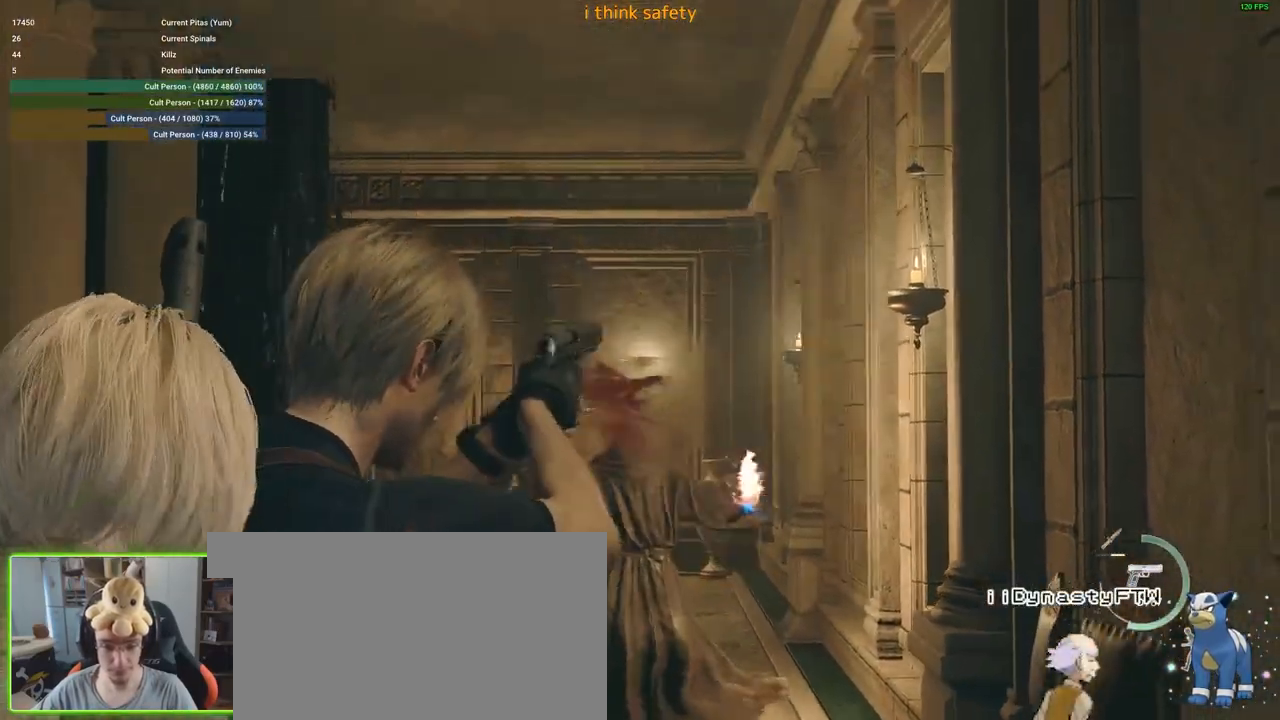
{"keys": ["s"], "mouse": ["right"], "events": []}
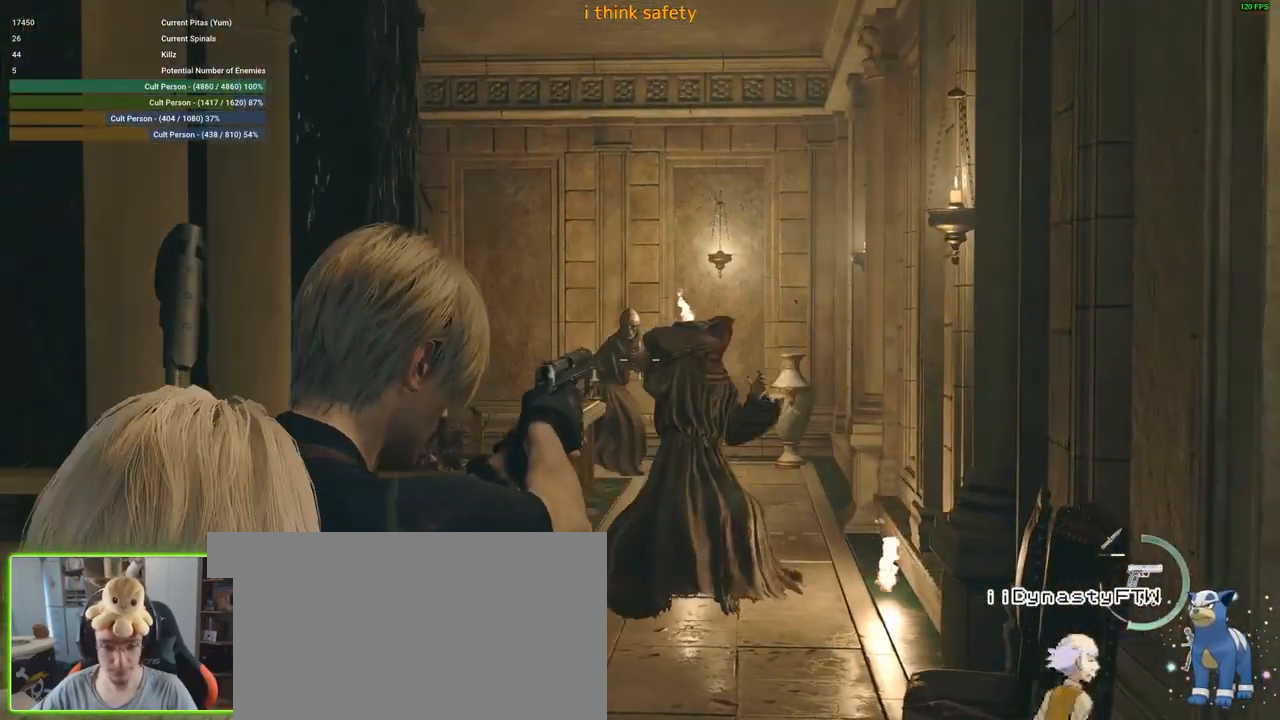
{"keys": ["s"], "mouse": ["right"], "events": [[217, "mouse_left", "down"], [367, "mouse_left", "up"]]}
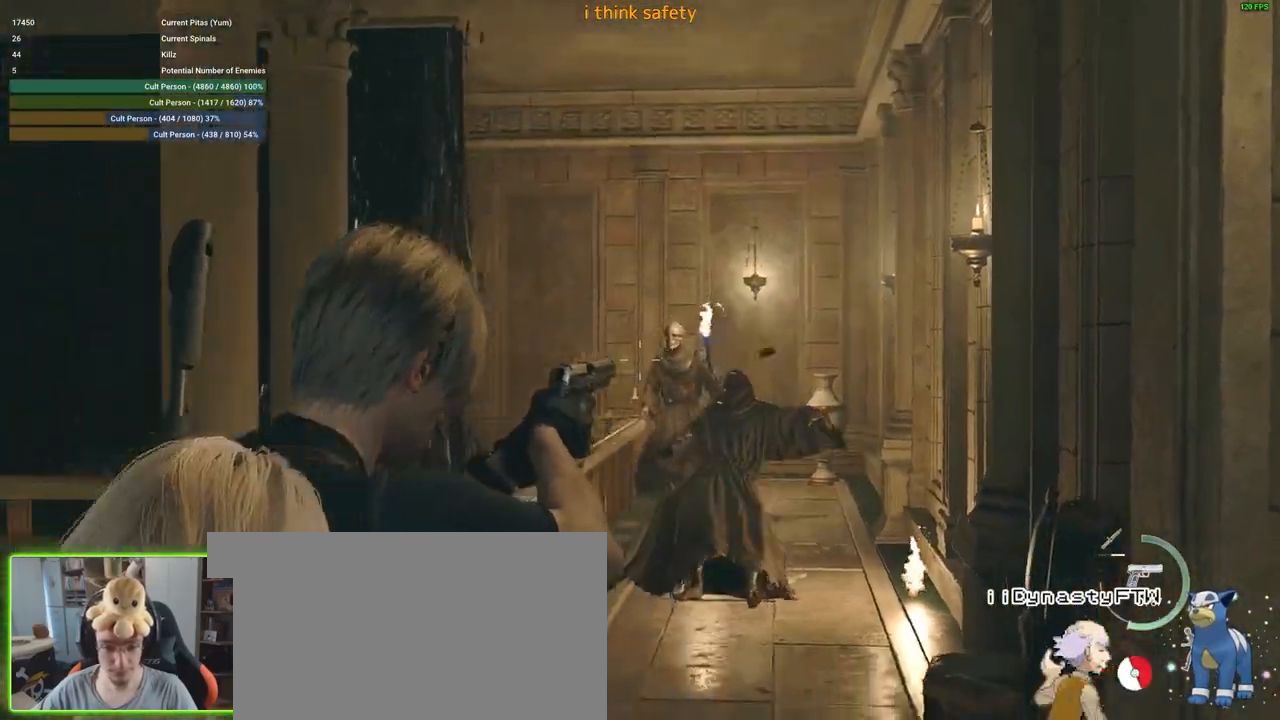
{"keys": ["a", "r"], "mouse": [], "events": [[83, "a", "down"], [283, "mouse_right", "up"], [333, "s", "up"], [417, "r", "down"]]}
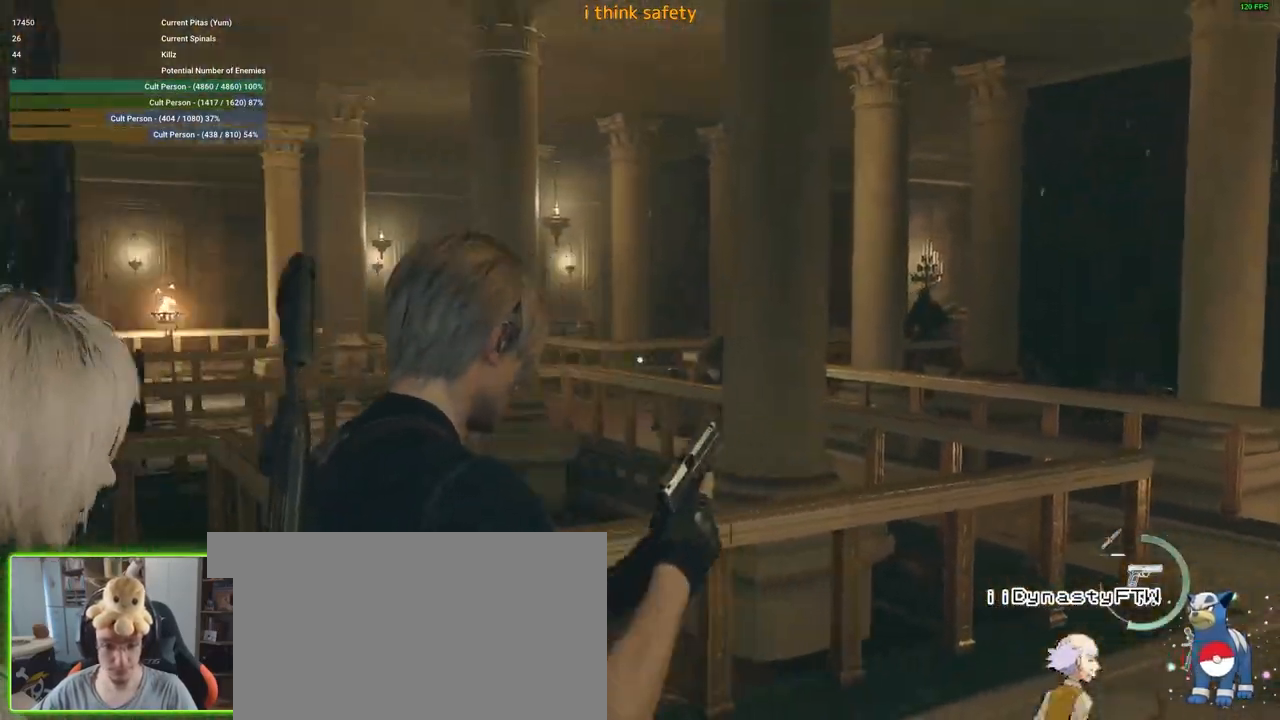
{"keys": ["a", "shift", "w"], "mouse": [], "events": [[17, "r", "up"], [117, "r", "down"], [117, "shift", "down"], [200, "r", "up"], [250, "w", "down"], [333, "r", "down"], [433, "r", "up"]]}
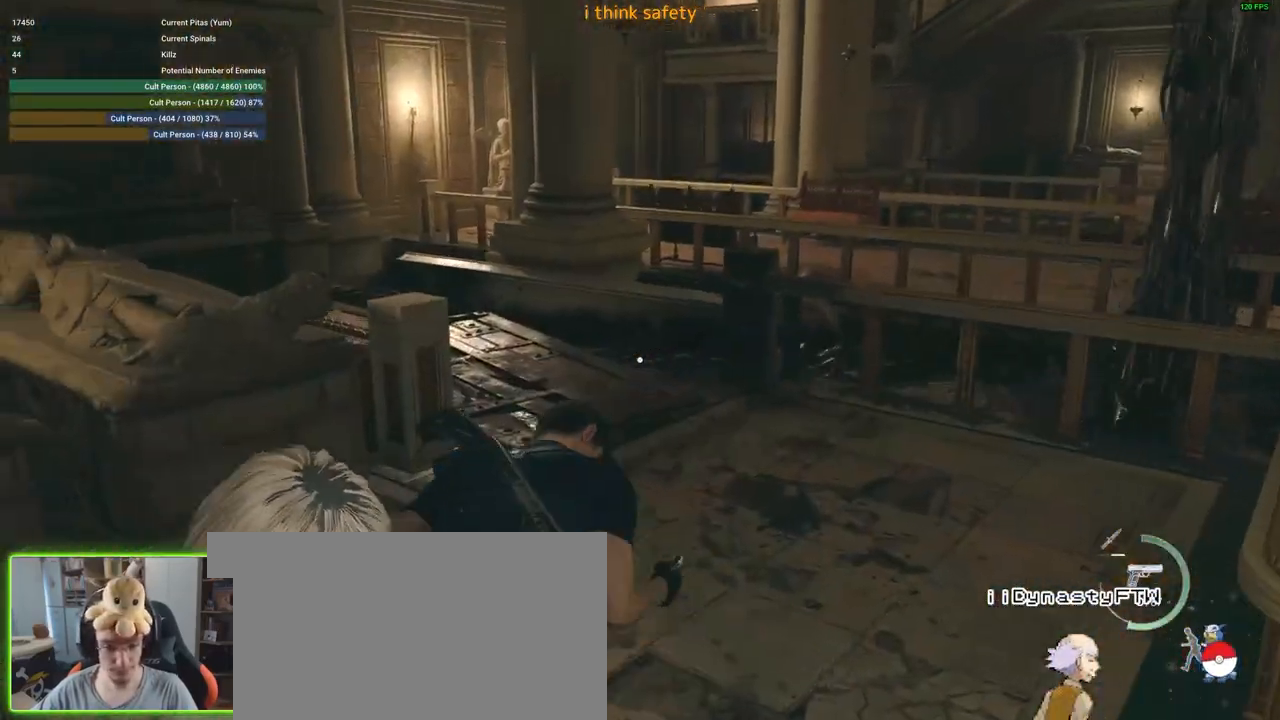
{"keys": ["d", "shift", "w"], "mouse": [], "events": [[217, "a", "up"], [450, "d", "down"]]}
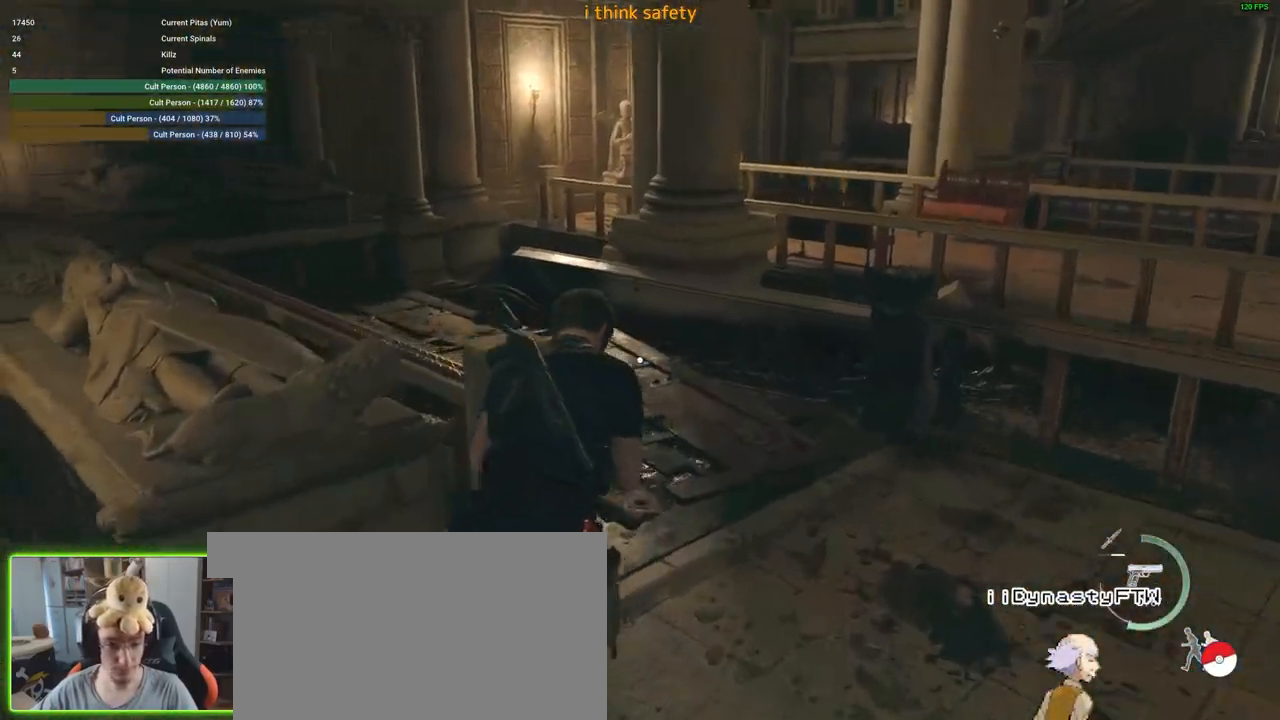
{"keys": ["a", "shift", "w"], "mouse": [], "events": [[133, "d", "up"], [283, "a", "down"]]}